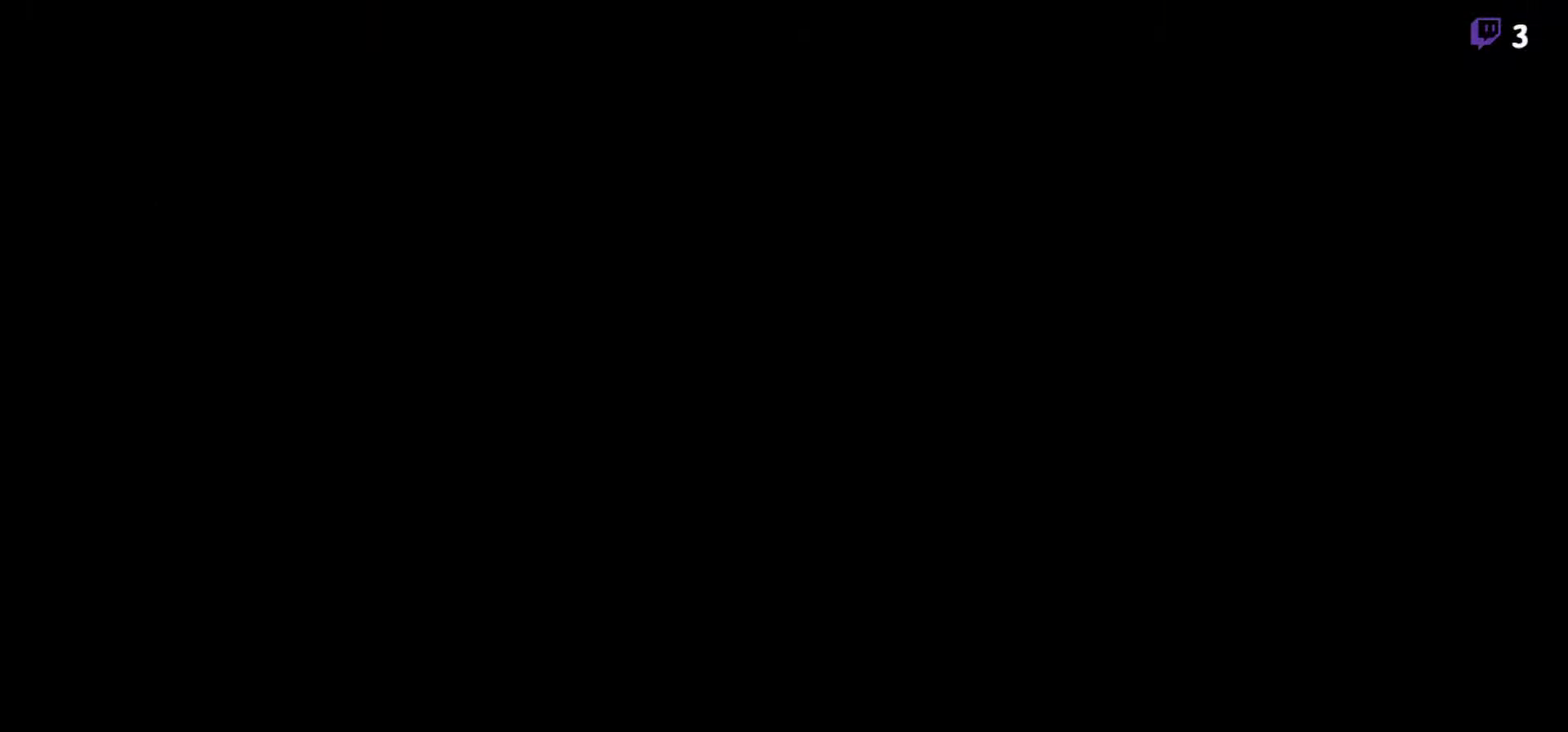
Gameplay with a controller (Xbox layout); each line is a JSON object with the inputs held at the frame after it. "events" lists button and stick changes between this image and that frame as [ms after this image, input, new state], when the widget could be followed in between. Not read: L3 R3 left_stick right_stick.
{"buttons": ["R1"], "events": [[17, "R1", "up"], [117, "R1", "down"], [183, "R1", "up"], [233, "R1", "down"], [300, "R1", "up"], [350, "R1", "down"]]}
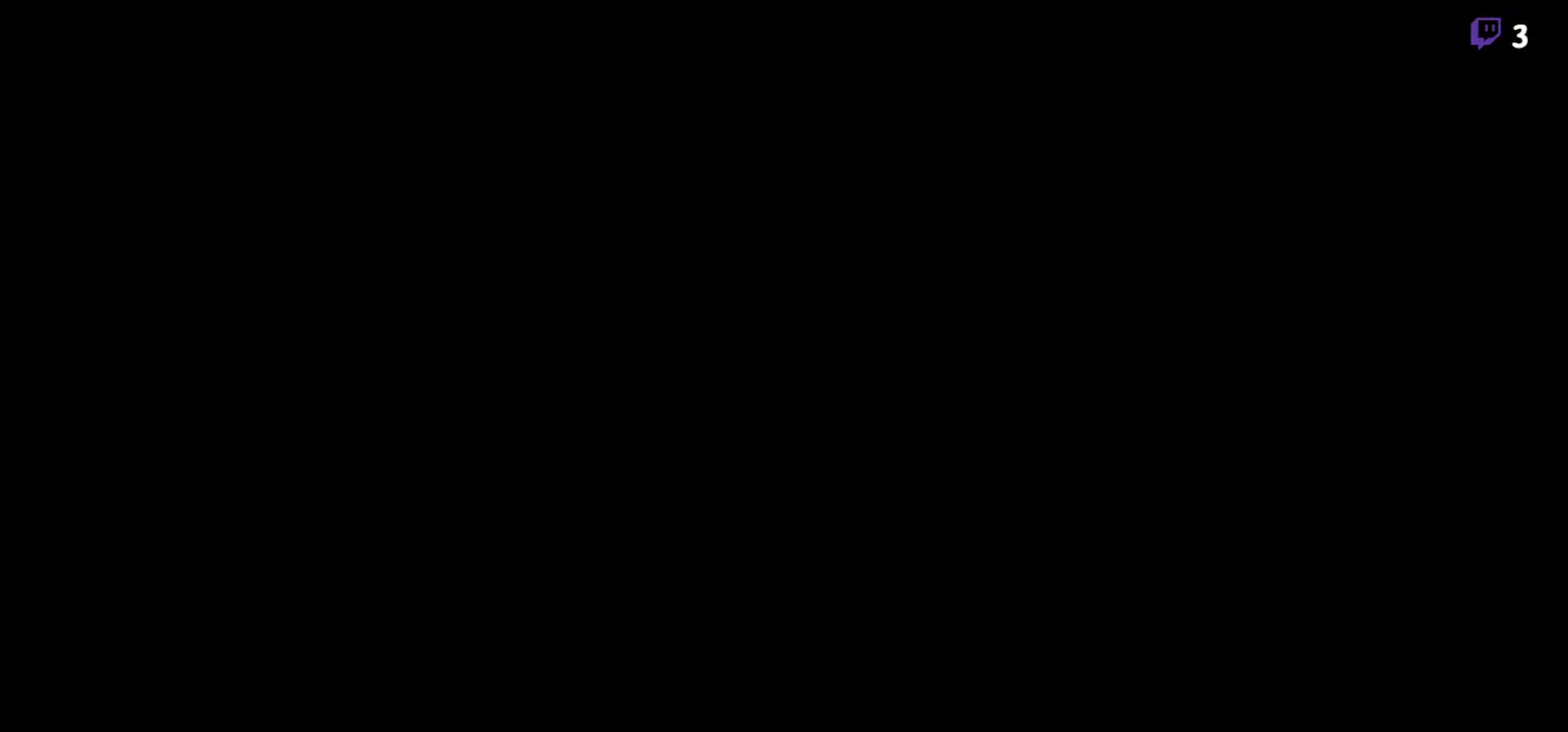
{"buttons": ["R1"], "events": [[83, "R1", "up"], [200, "R1", "down"], [250, "R1", "up"], [333, "R1", "down"], [400, "R1", "up"], [450, "R1", "down"]]}
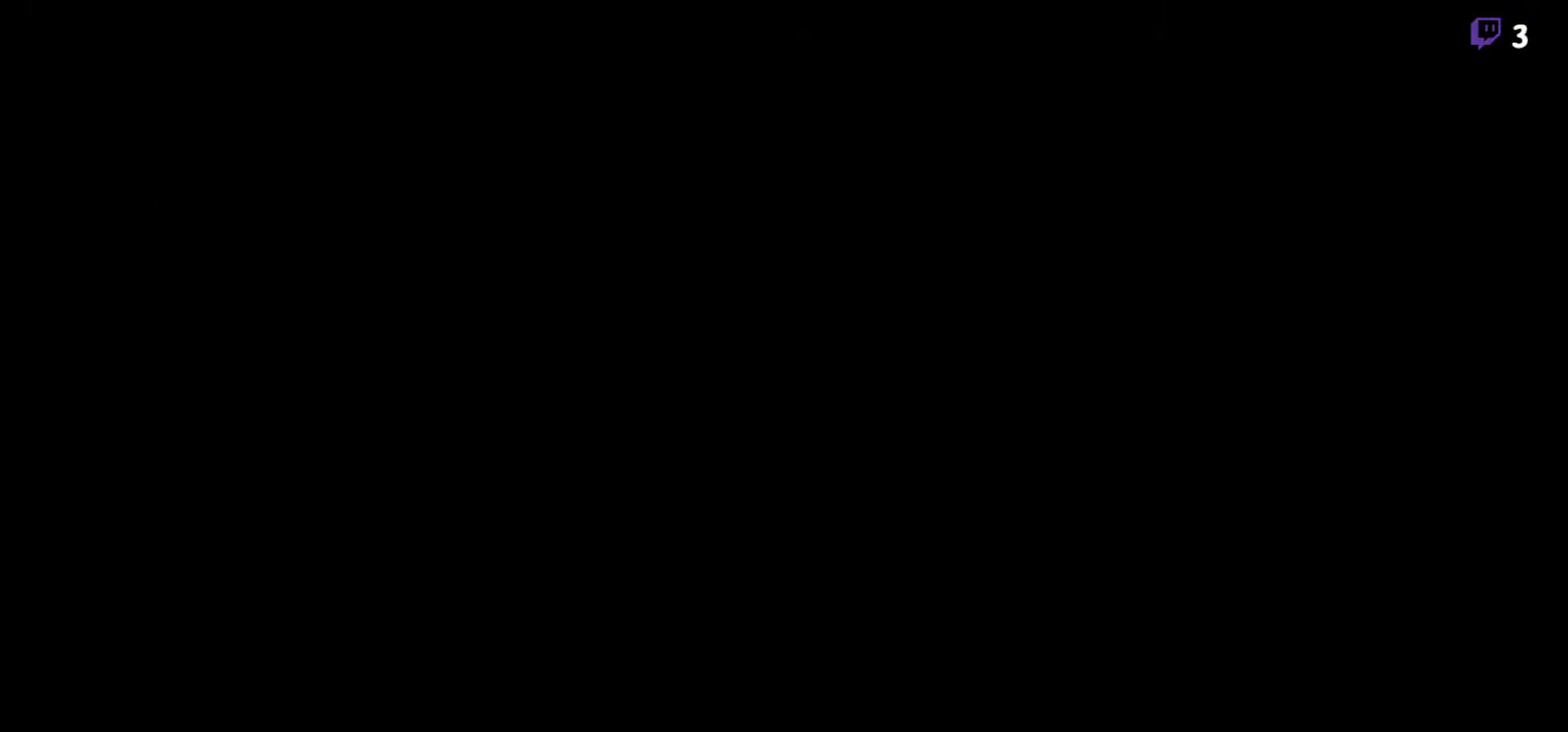
{"buttons": [], "events": [[133, "R1", "up"], [217, "R1", "down"], [300, "R1", "up"], [383, "R1", "down"], [433, "R1", "up"]]}
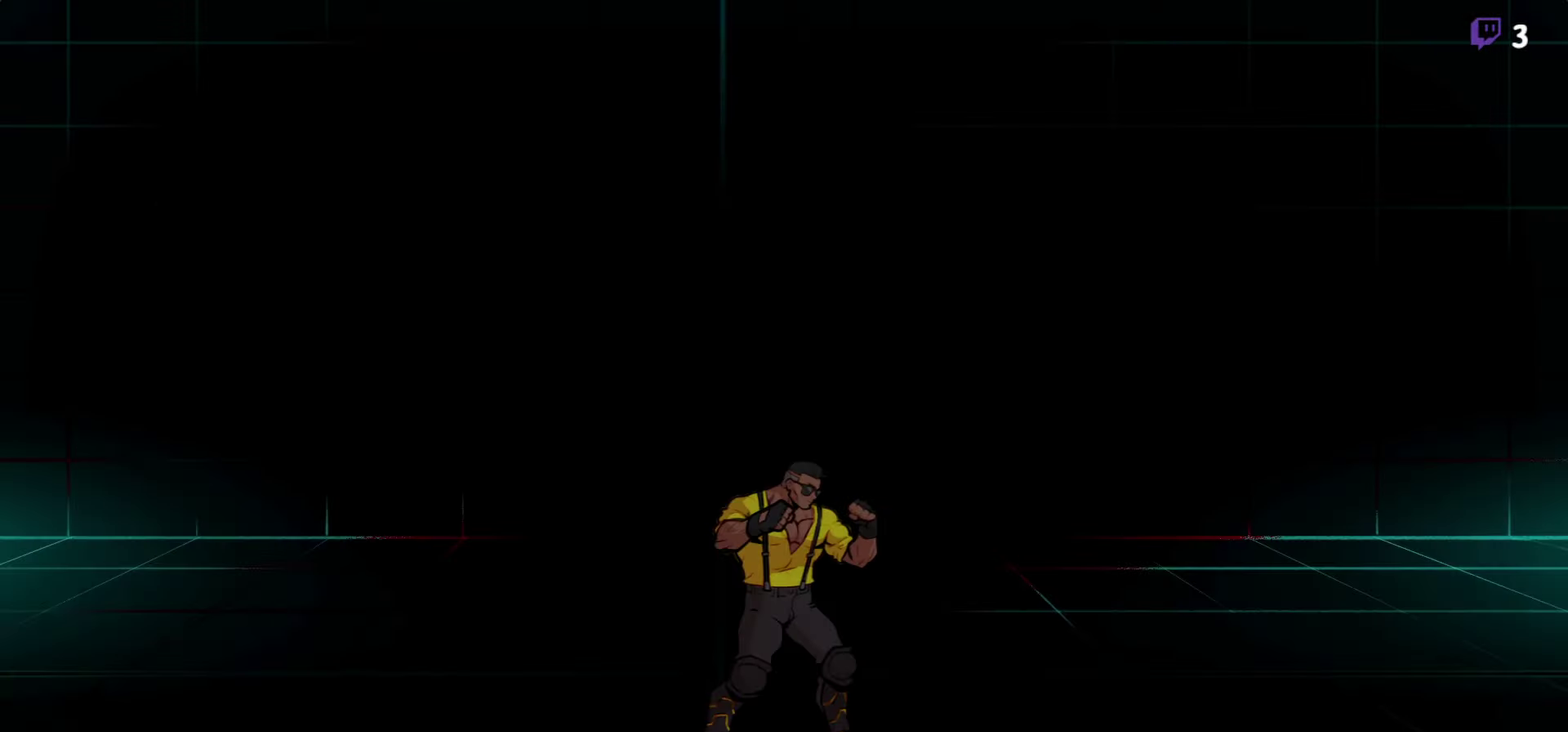
{"buttons": ["DPAD_RIGHT"], "events": [[400, "DPAD_RIGHT", "down"], [400, "R1", "down"], [467, "R1", "up"]]}
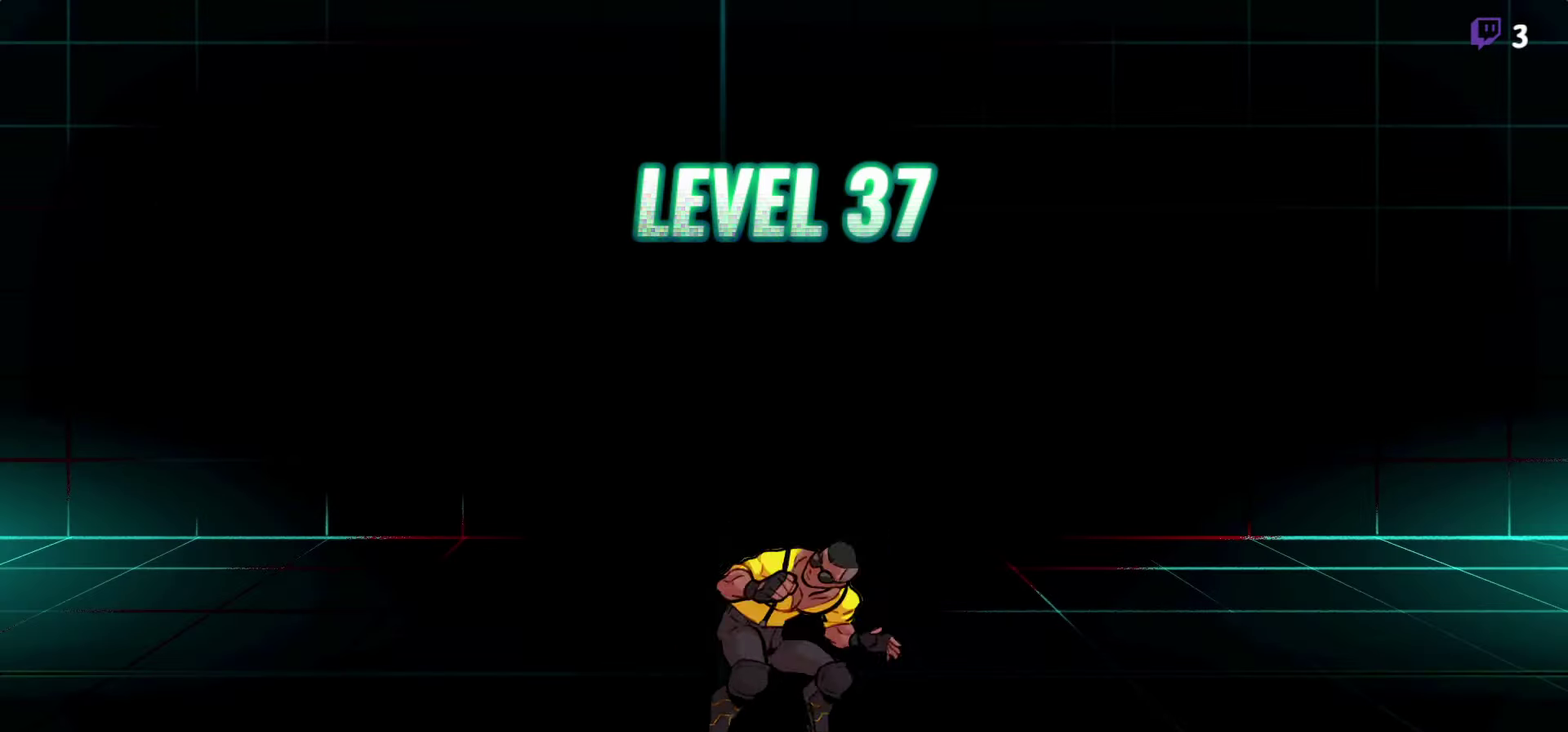
{"buttons": [], "events": [[50, "R1", "down"], [100, "DPAD_RIGHT", "up"], [117, "R1", "up"], [183, "R1", "down"], [283, "R1", "up"], [333, "R1", "down"], [450, "R1", "up"]]}
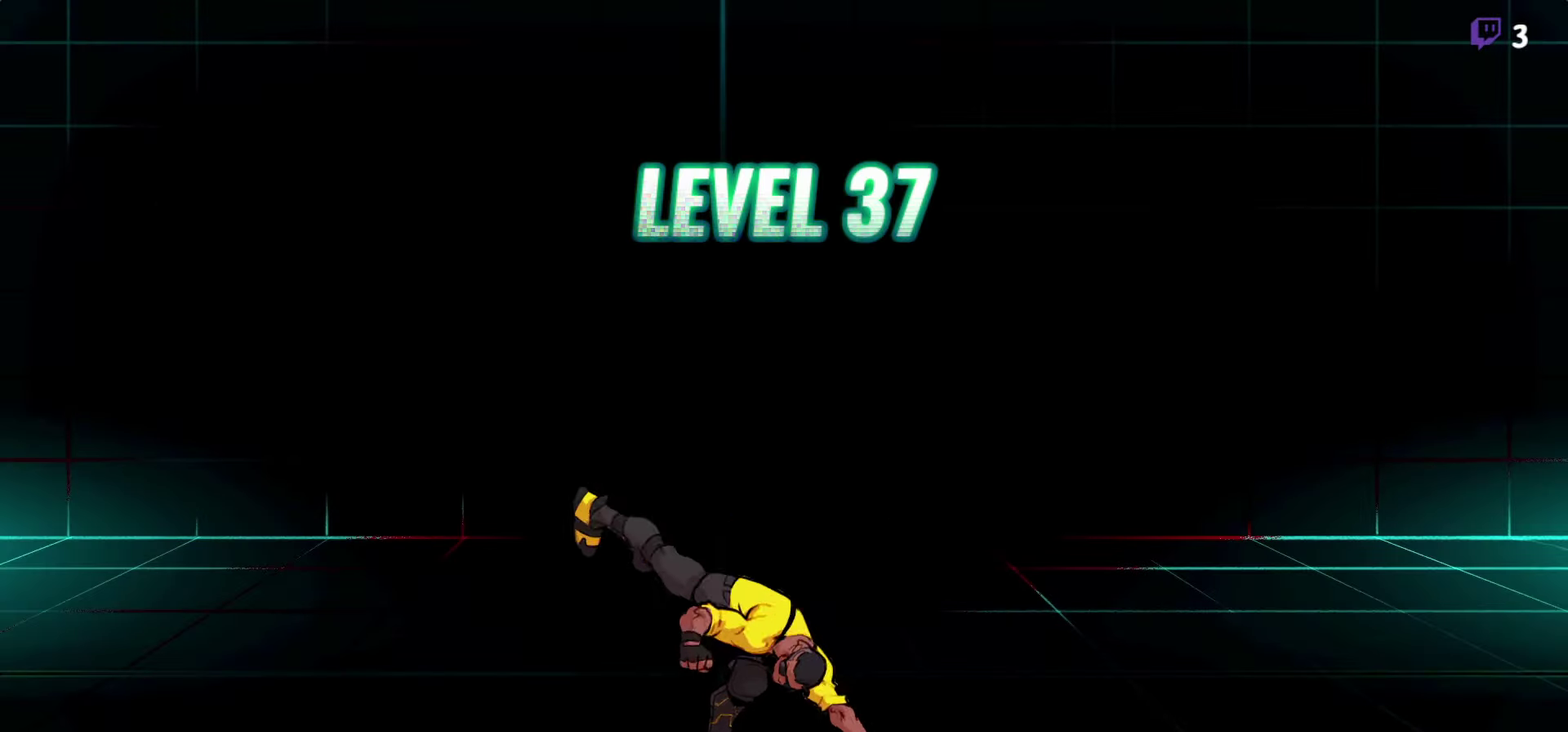
{"buttons": ["R1", "DPAD_LEFT"], "events": [[200, "R1", "down"], [250, "DPAD_LEFT", "down"], [267, "R1", "up"], [333, "R1", "down"], [417, "R1", "up"], [483, "R1", "down"]]}
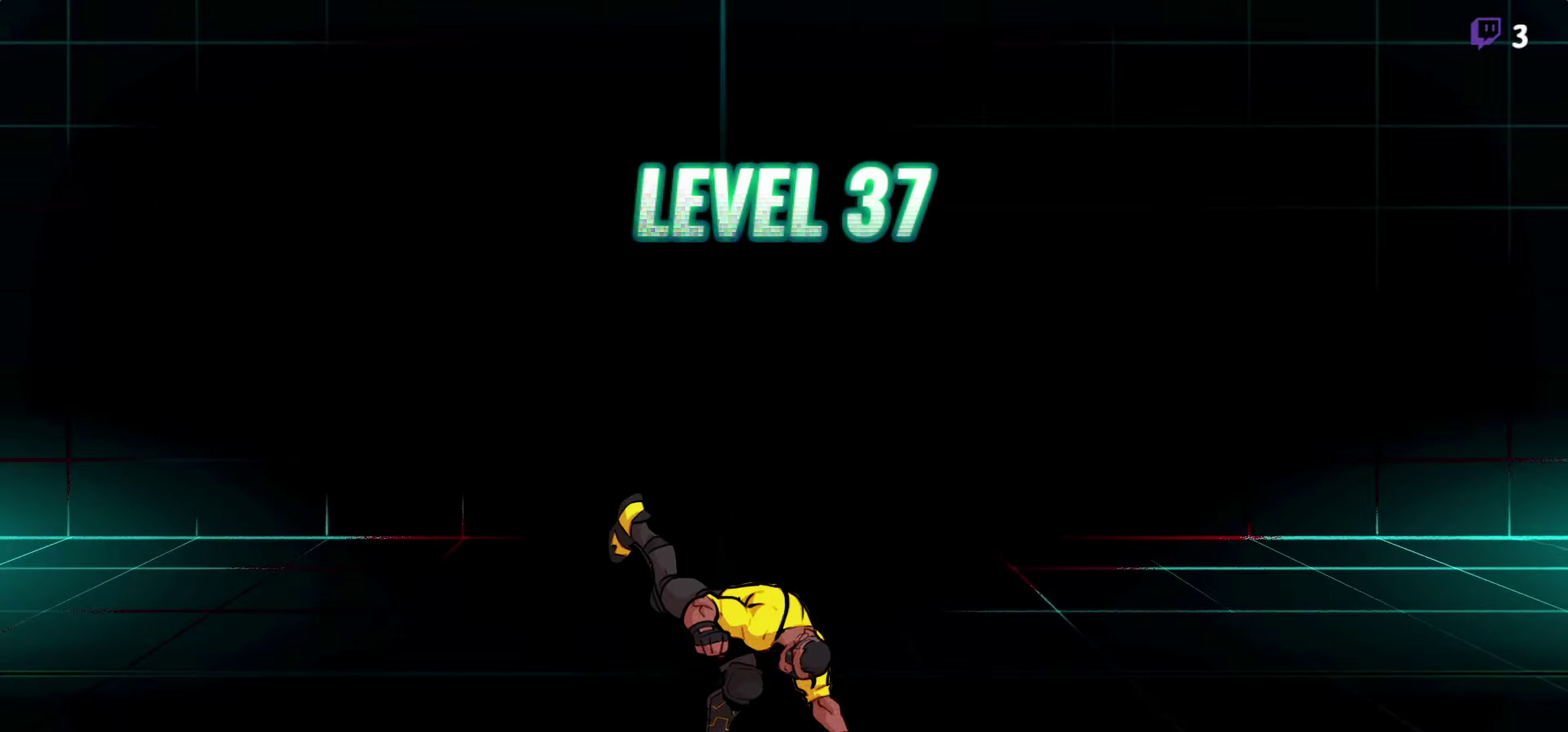
{"buttons": ["R1"], "events": [[67, "R1", "up"], [133, "R1", "down"], [300, "DPAD_LEFT", "up"]]}
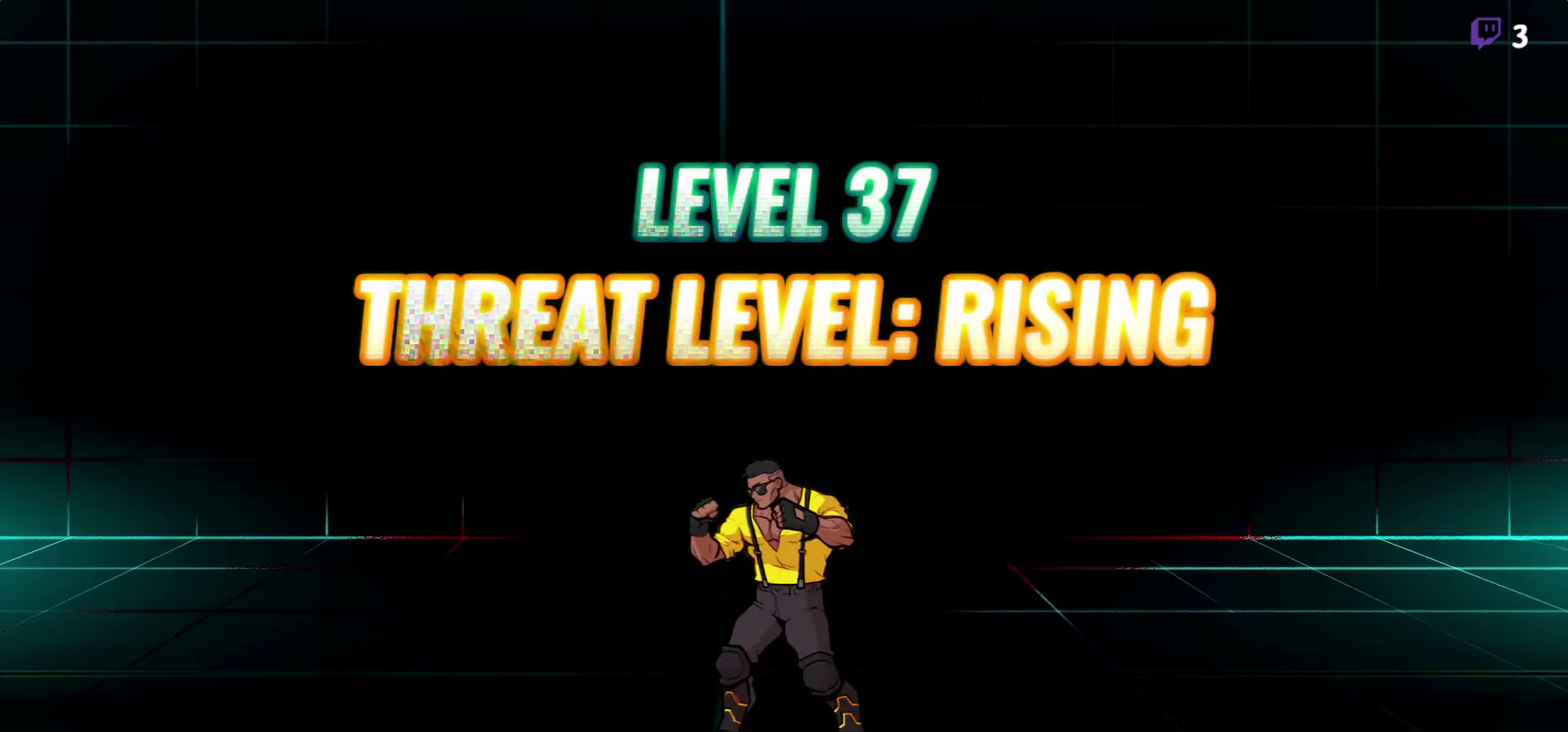
{"buttons": ["R1"], "events": []}
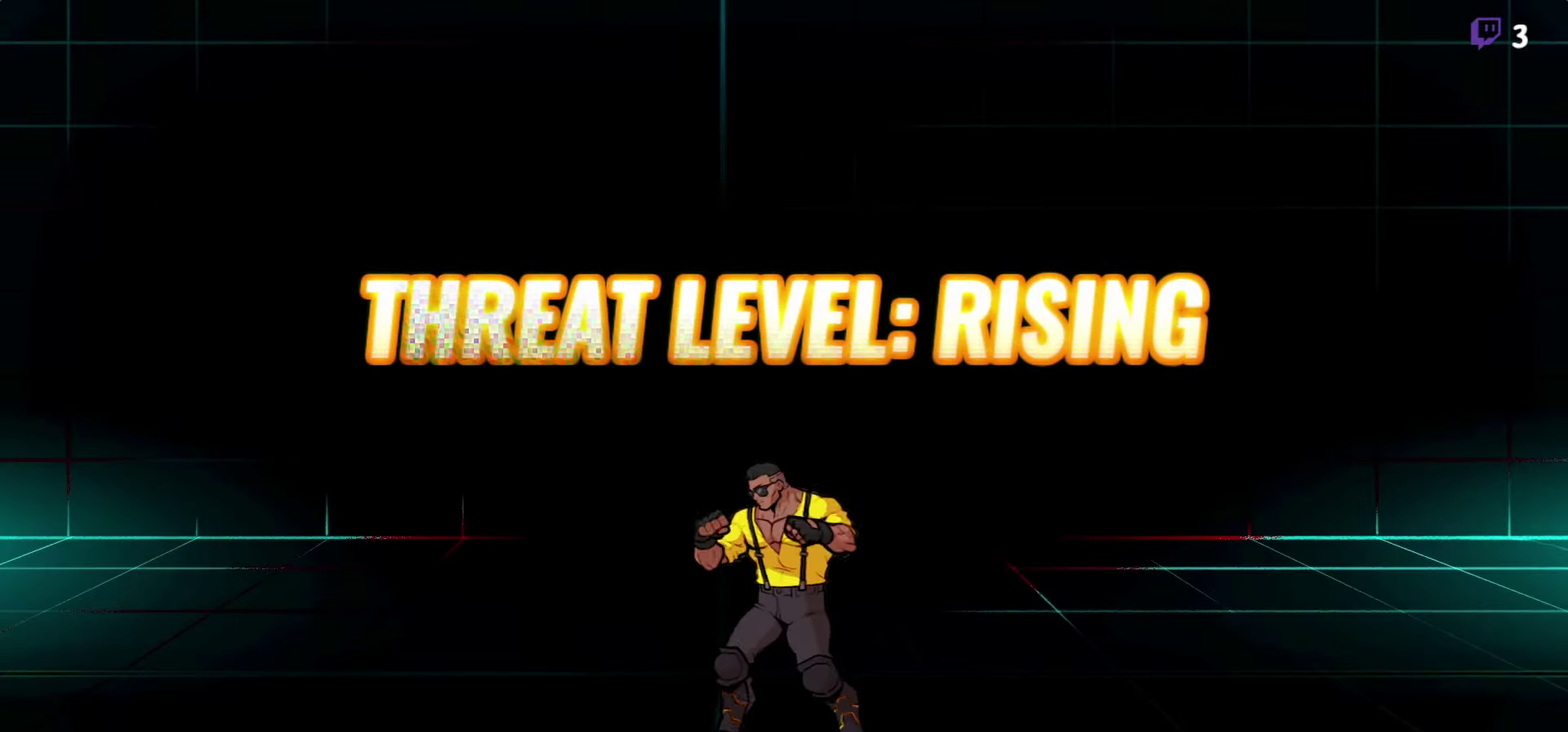
{"buttons": [], "events": [[217, "R1", "up"], [300, "R1", "down"], [467, "R1", "up"]]}
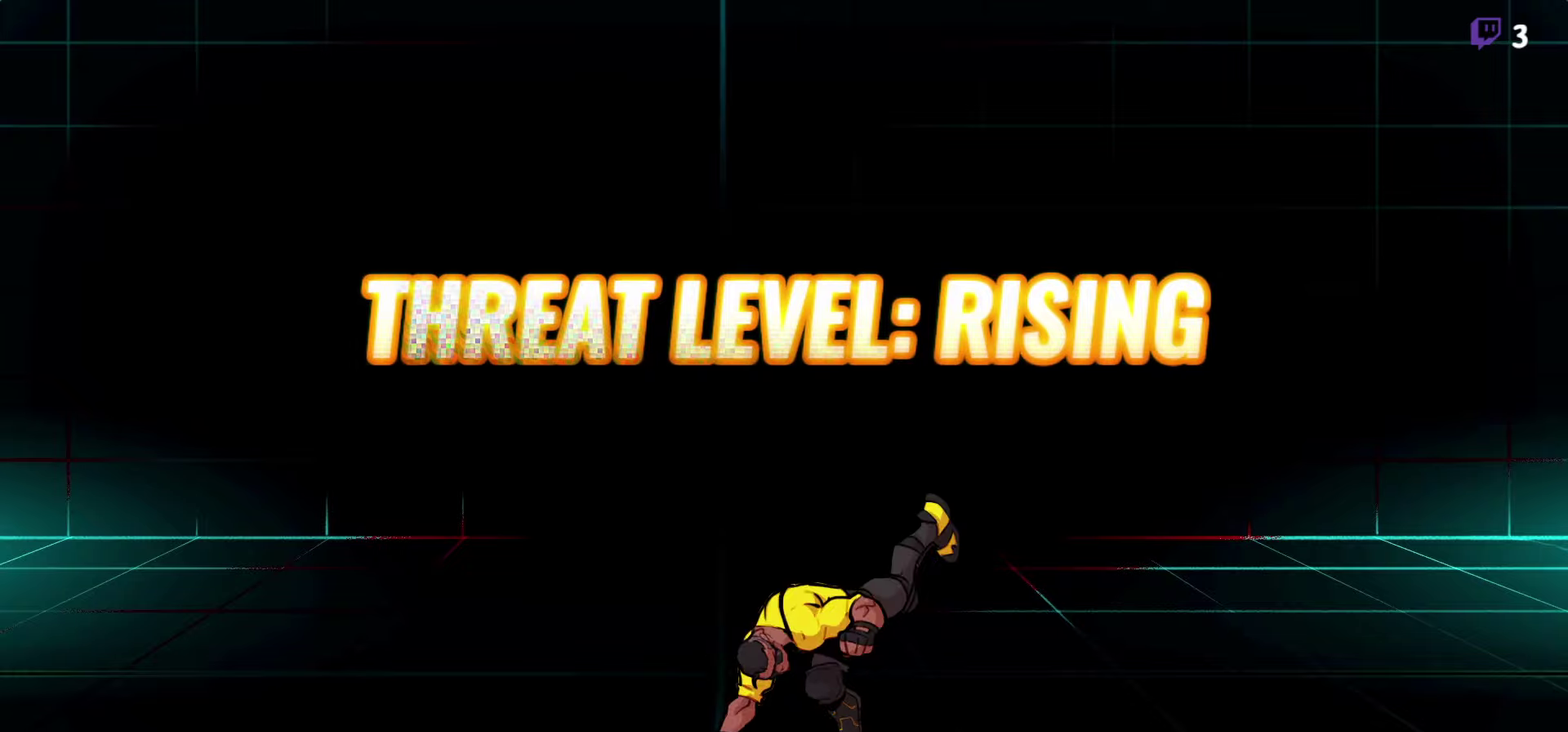
{"buttons": ["R1"], "events": [[117, "R1", "down"], [250, "R1", "up"], [334, "R1", "down"]]}
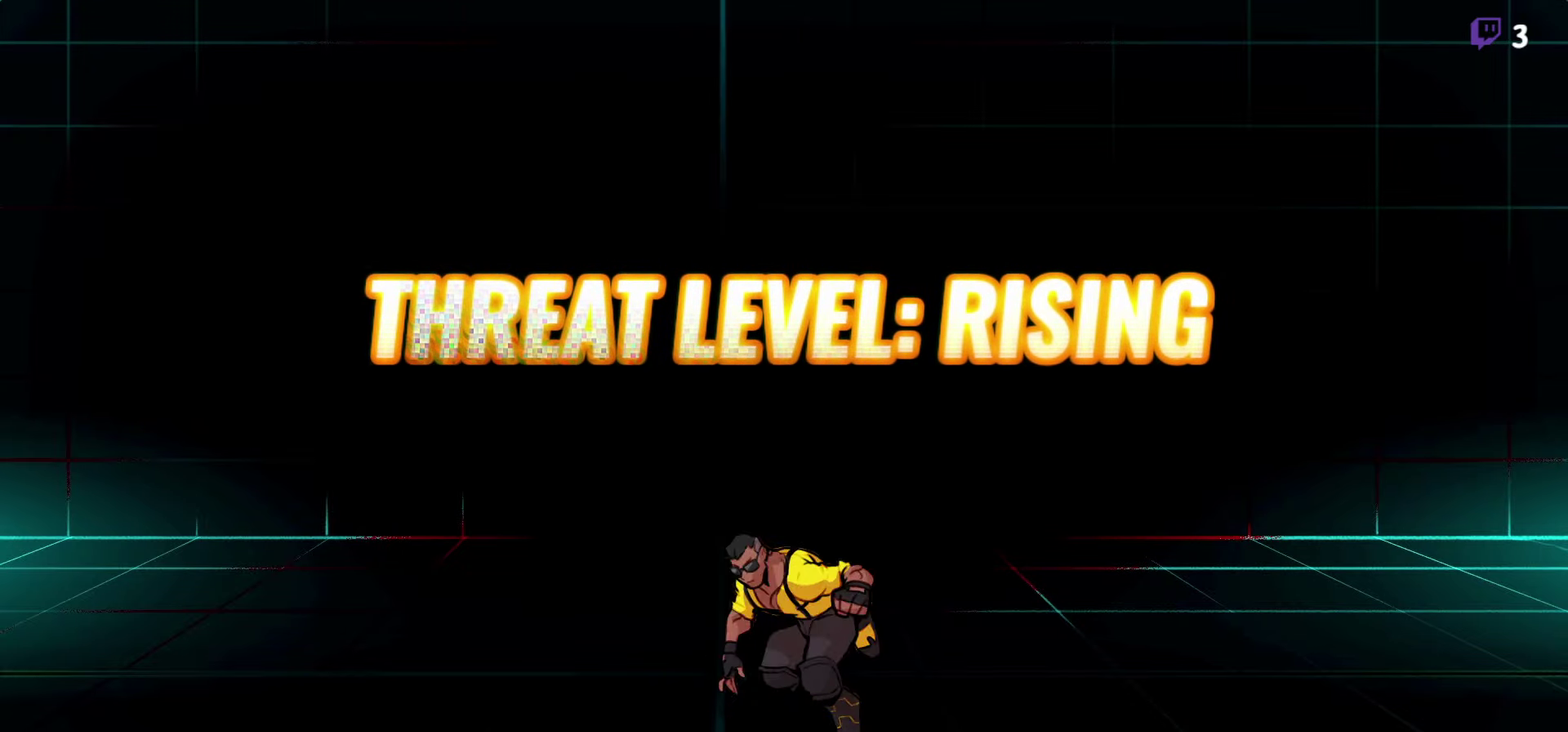
{"buttons": [], "events": [[84, "R1", "up"], [150, "R1", "down"], [450, "R1", "up"]]}
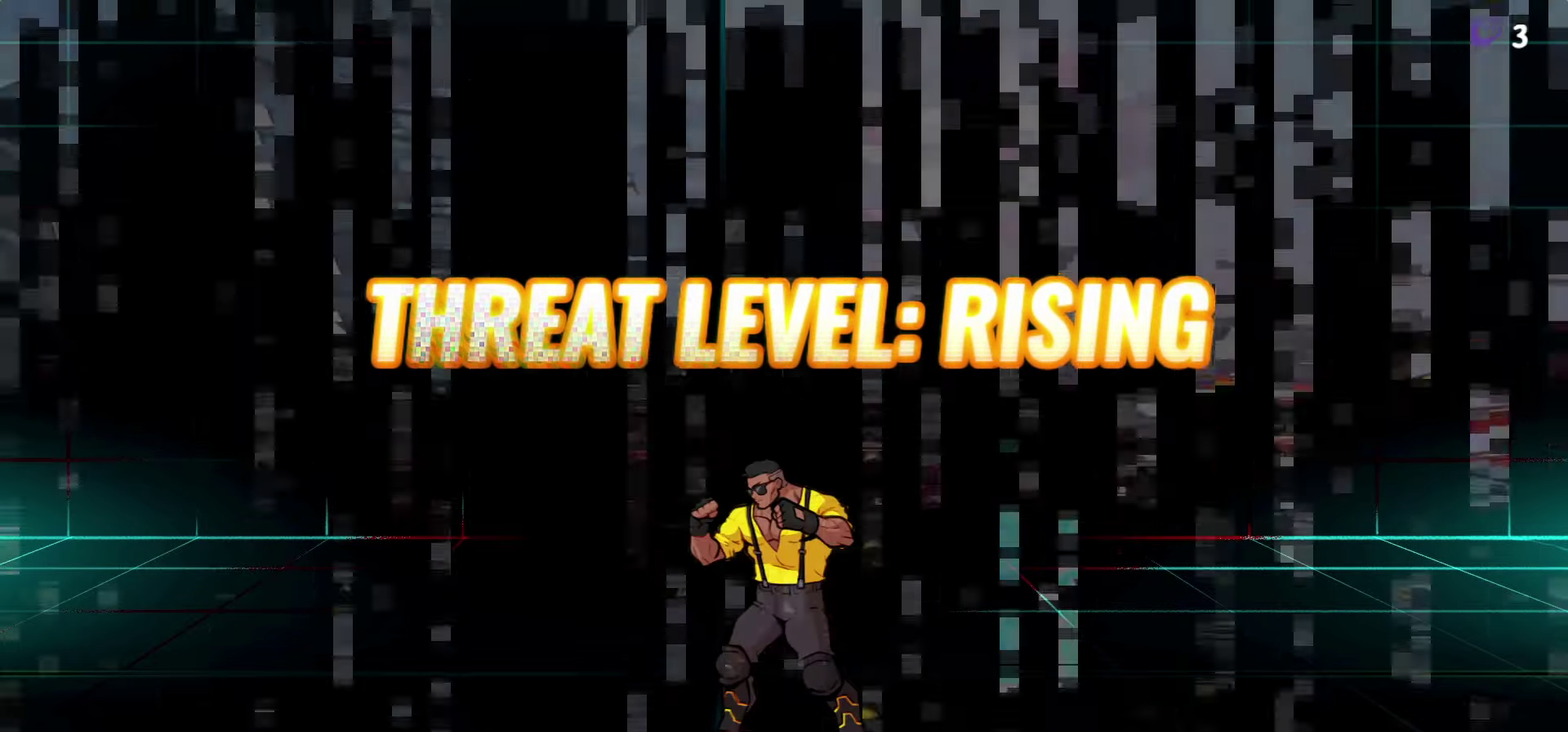
{"buttons": ["Y"], "events": [[117, "R1", "down"], [284, "Y", "down"], [334, "R1", "up"]]}
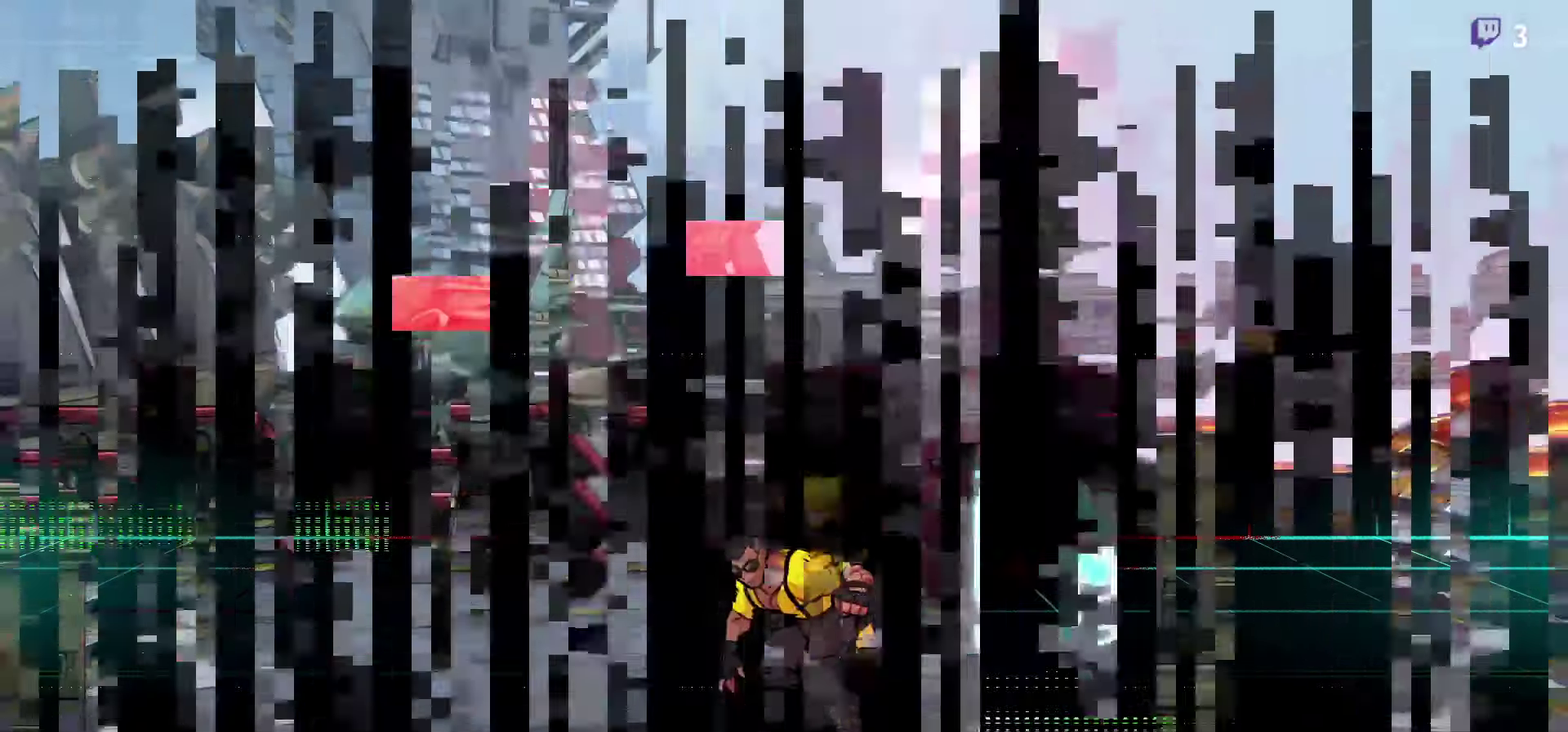
{"buttons": ["Y", "DPAD_RIGHT"], "events": [[400, "DPAD_RIGHT", "down"]]}
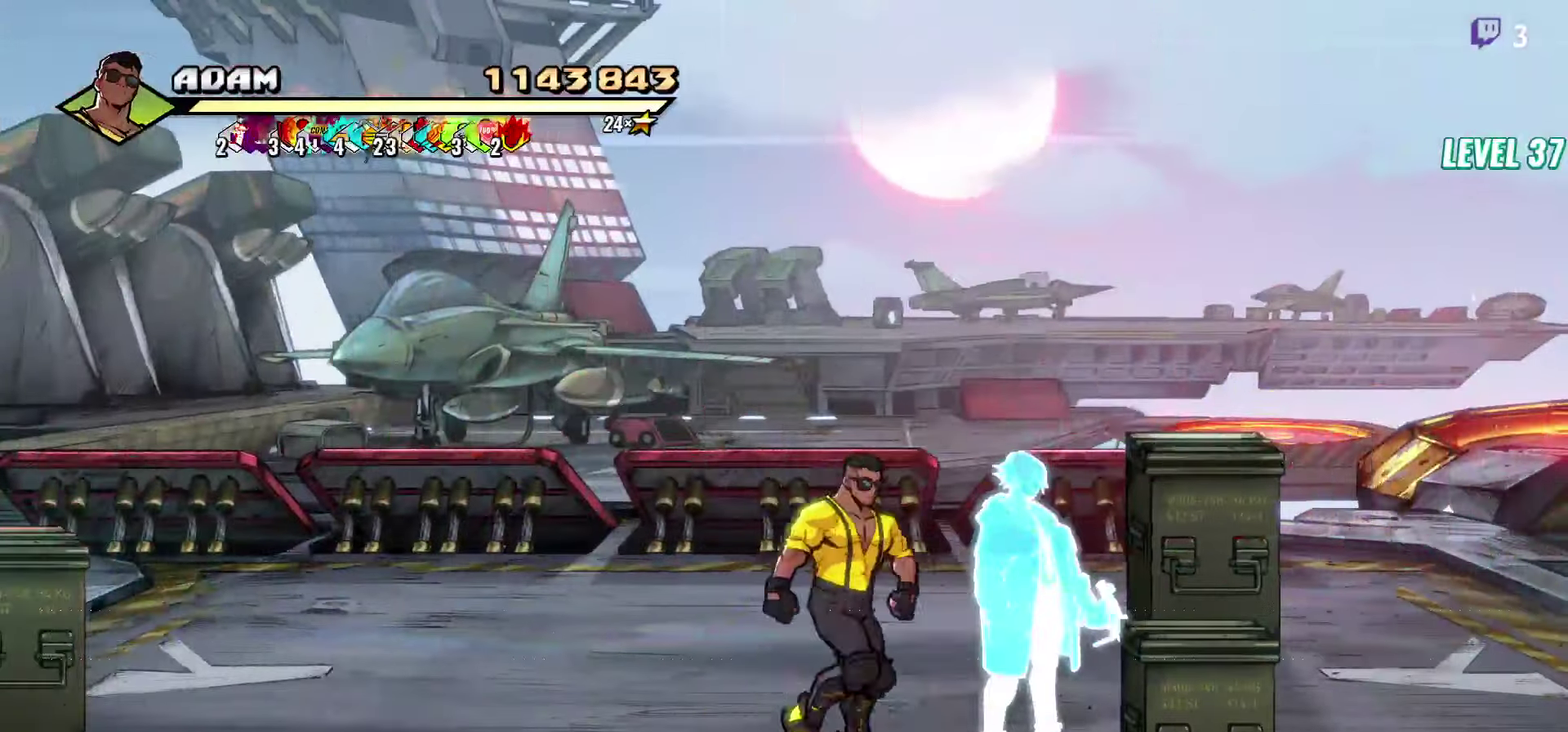
{"buttons": [], "events": [[167, "Y", "up"], [200, "DPAD_DOWN", "down"], [317, "DPAD_RIGHT", "up"], [367, "DPAD_DOWN", "up"]]}
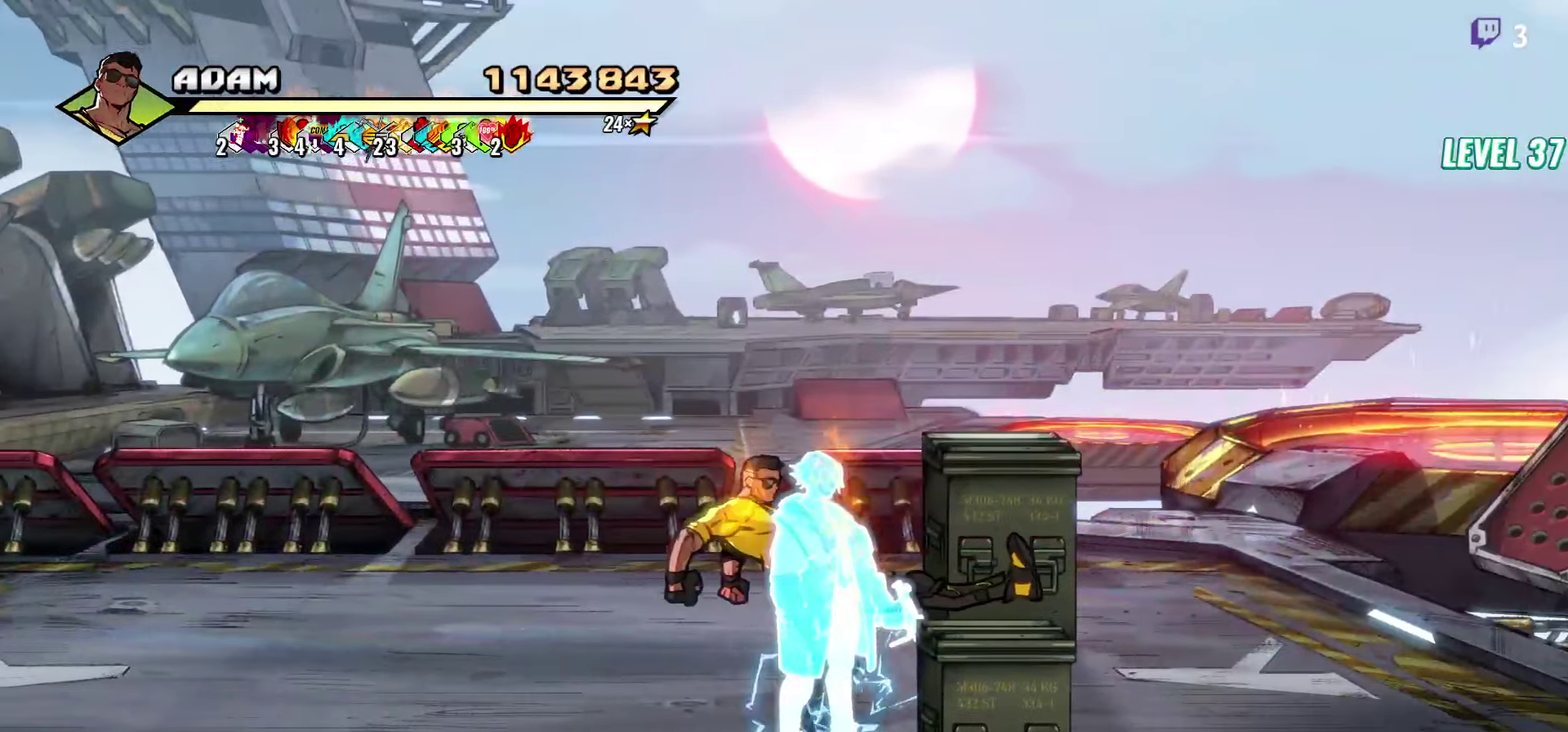
{"buttons": ["R1"], "events": [[117, "DPAD_DOWN", "down"], [367, "R1", "down"], [400, "DPAD_DOWN", "up"]]}
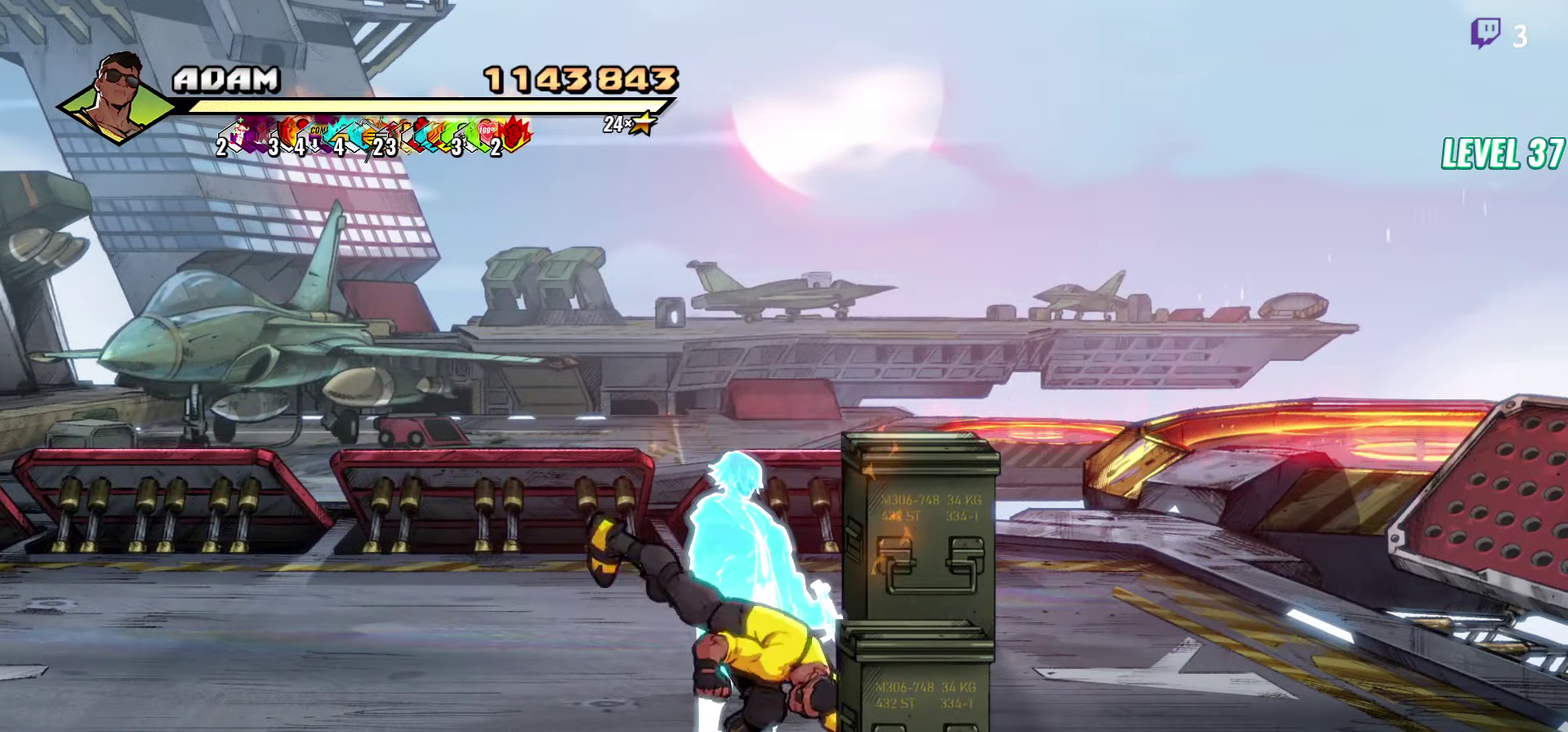
{"buttons": ["DPAD_LEFT"], "events": [[34, "R1", "up"], [100, "DPAD_LEFT", "down"], [300, "R1", "down"], [450, "R1", "up"]]}
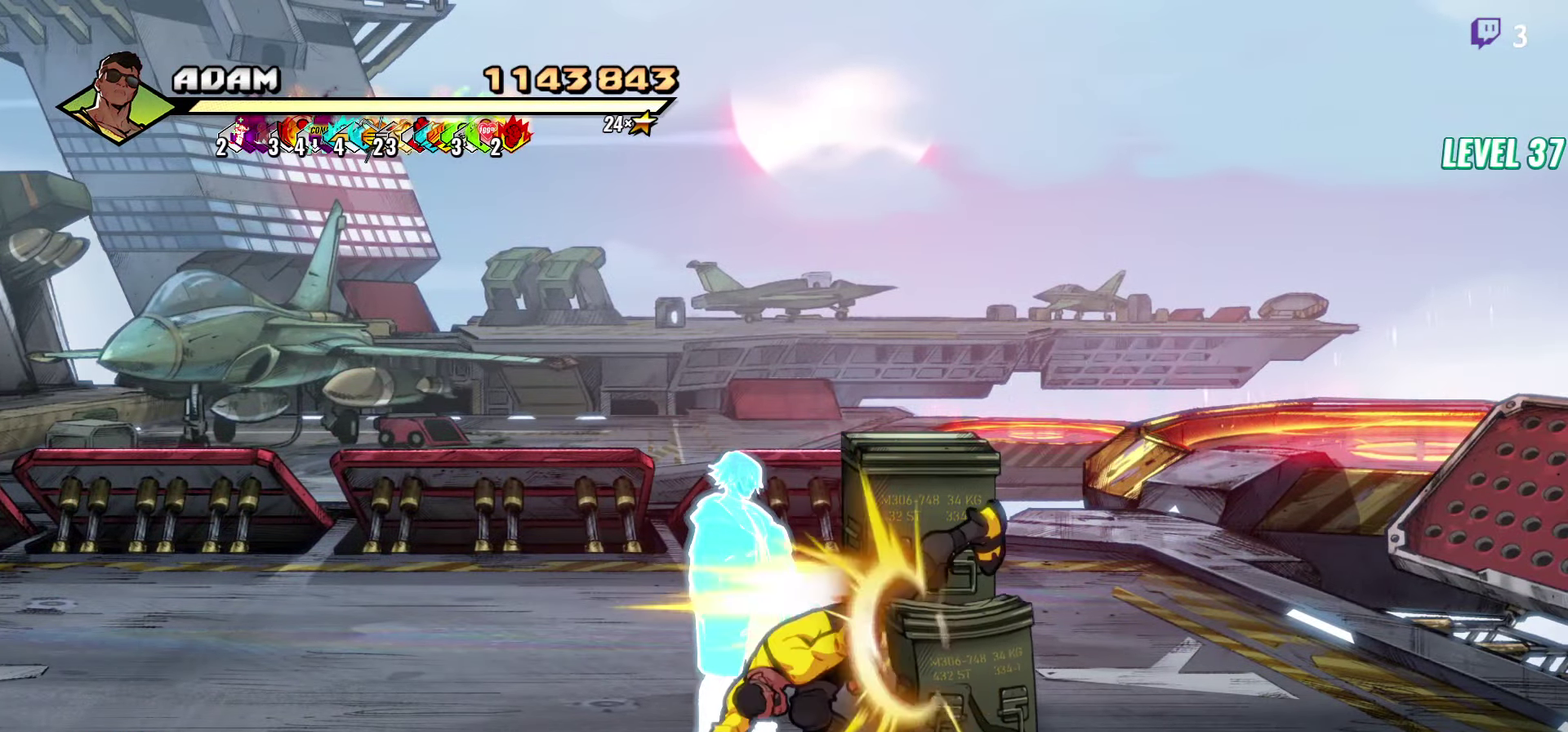
{"buttons": ["DPAD_UP", "DPAD_LEFT"], "events": [[217, "DPAD_UP", "down"]]}
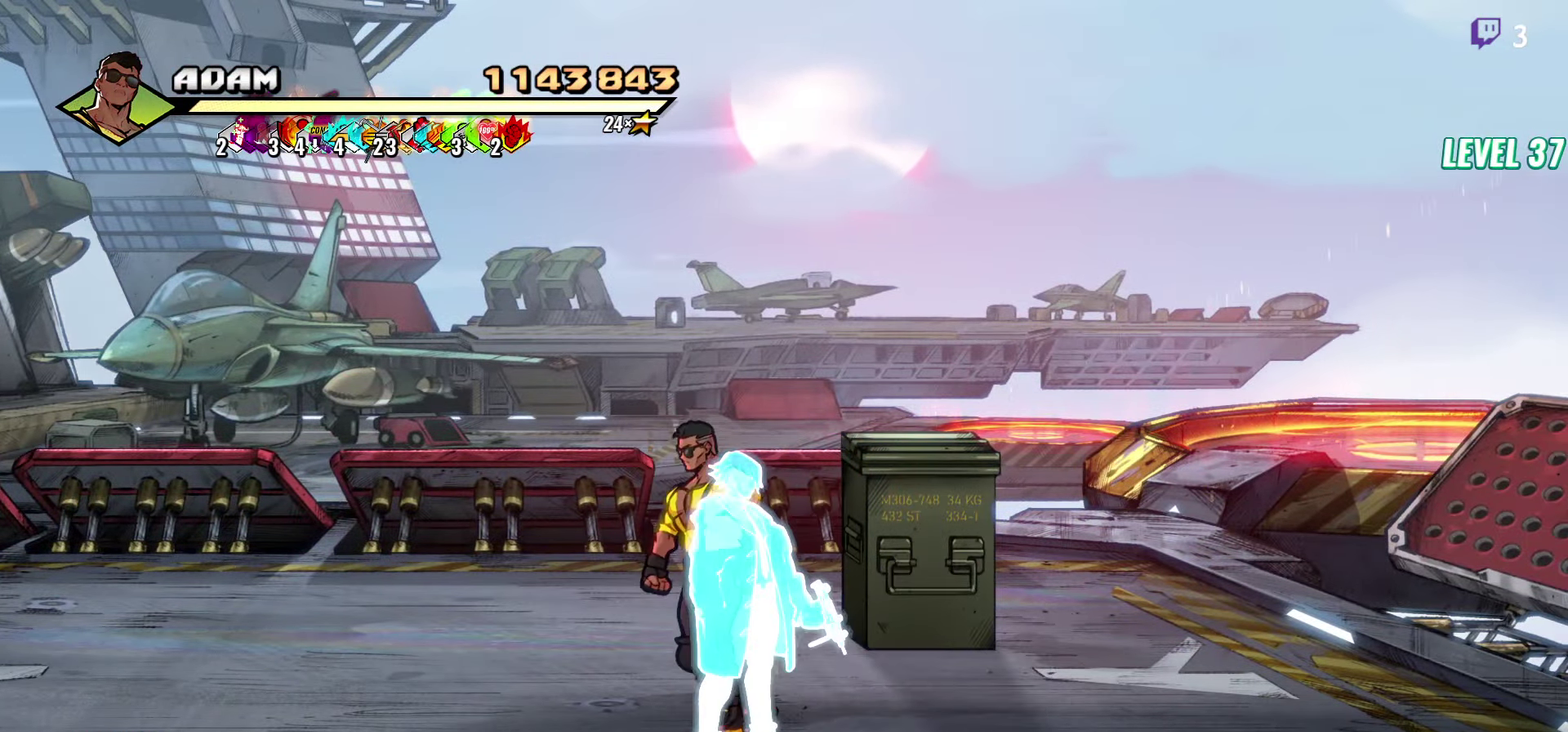
{"buttons": [], "events": [[50, "DPAD_LEFT", "up"], [200, "DPAD_RIGHT", "down"], [334, "Y", "down"], [417, "DPAD_RIGHT", "up"], [434, "Y", "up"], [450, "DPAD_UP", "up"]]}
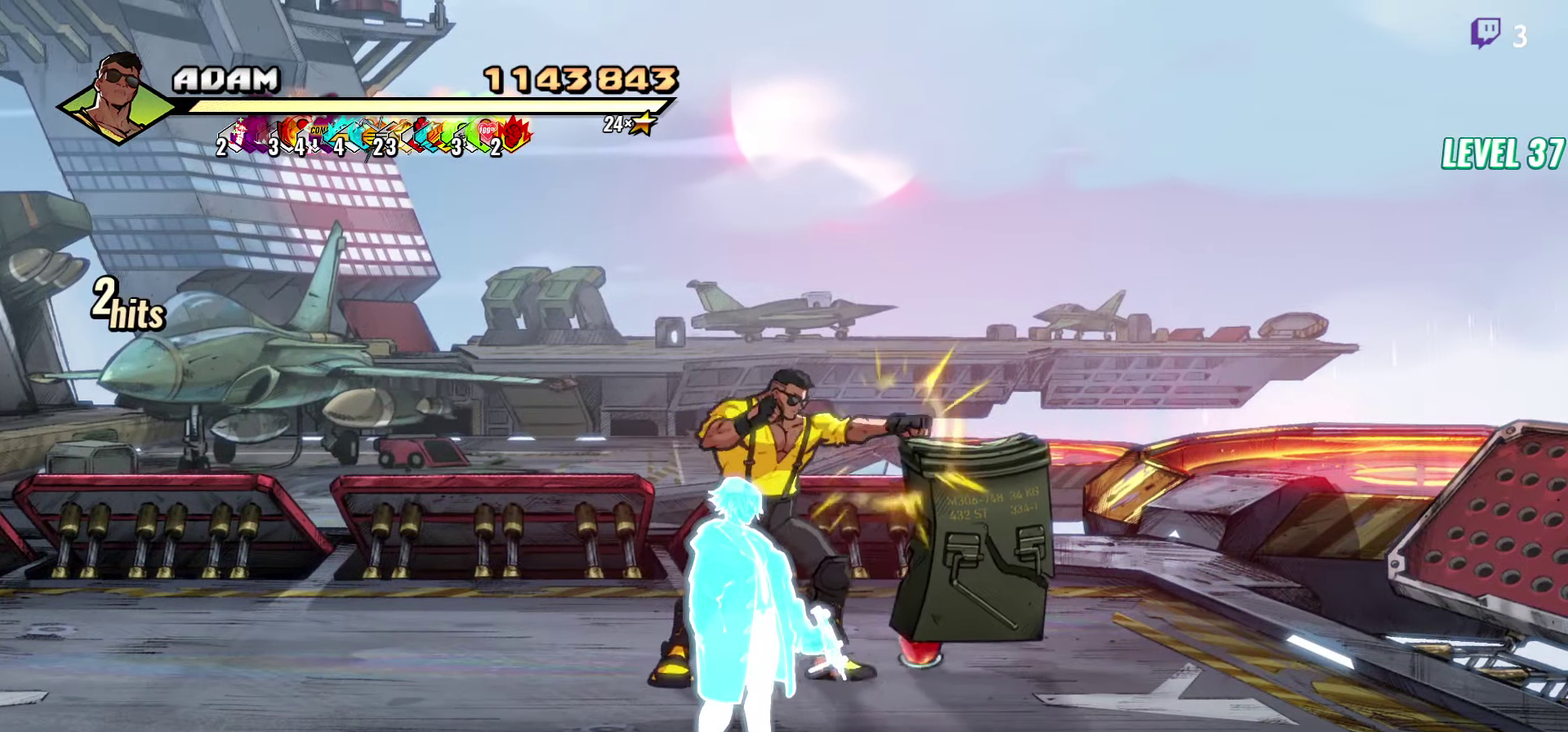
{"buttons": ["DPAD_RIGHT"], "events": [[184, "DPAD_RIGHT", "down"]]}
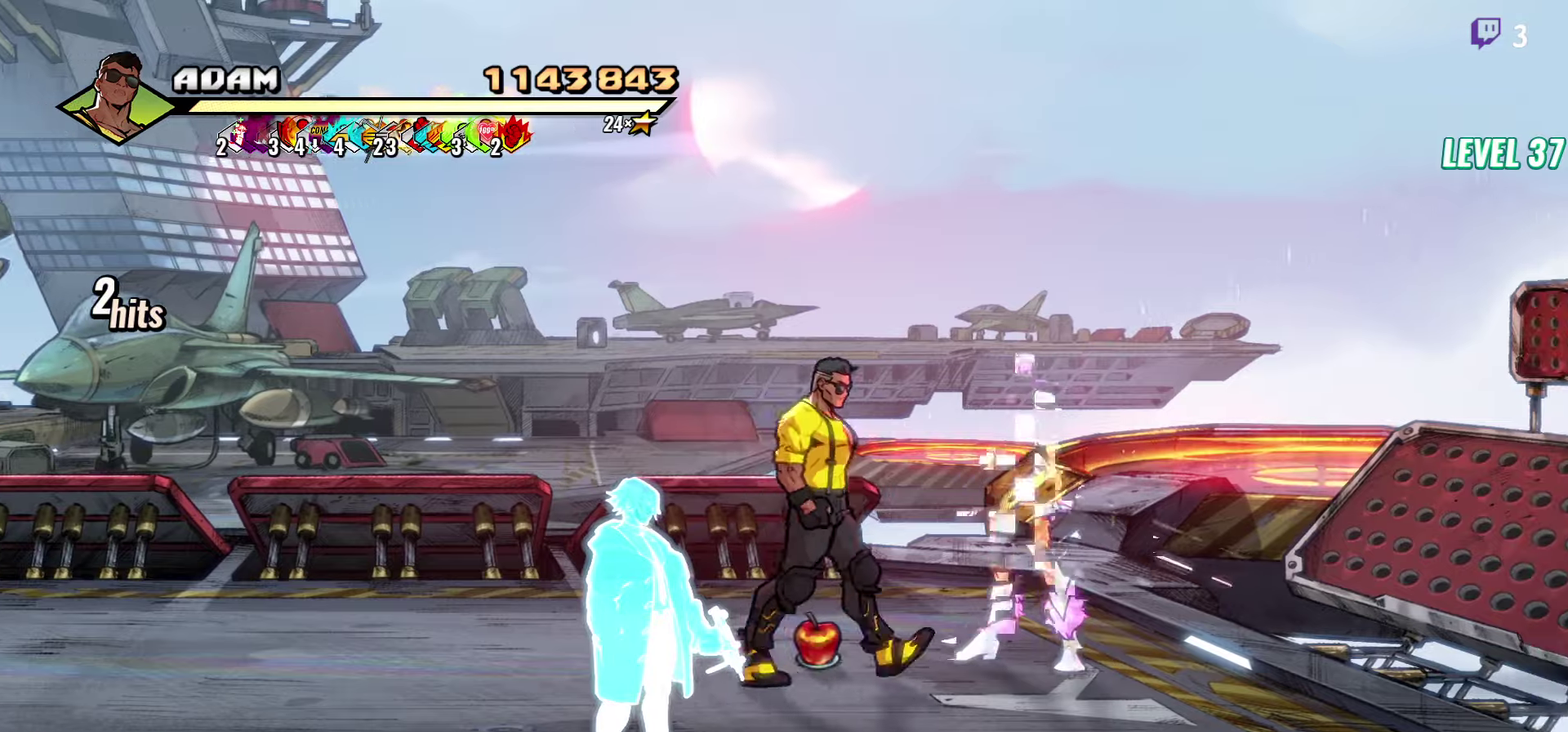
{"buttons": [], "events": [[133, "DPAD_DOWN", "down"], [166, "DPAD_RIGHT", "up"], [183, "DPAD_DOWN", "up"], [400, "DPAD_UP", "down"], [500, "DPAD_UP", "up"]]}
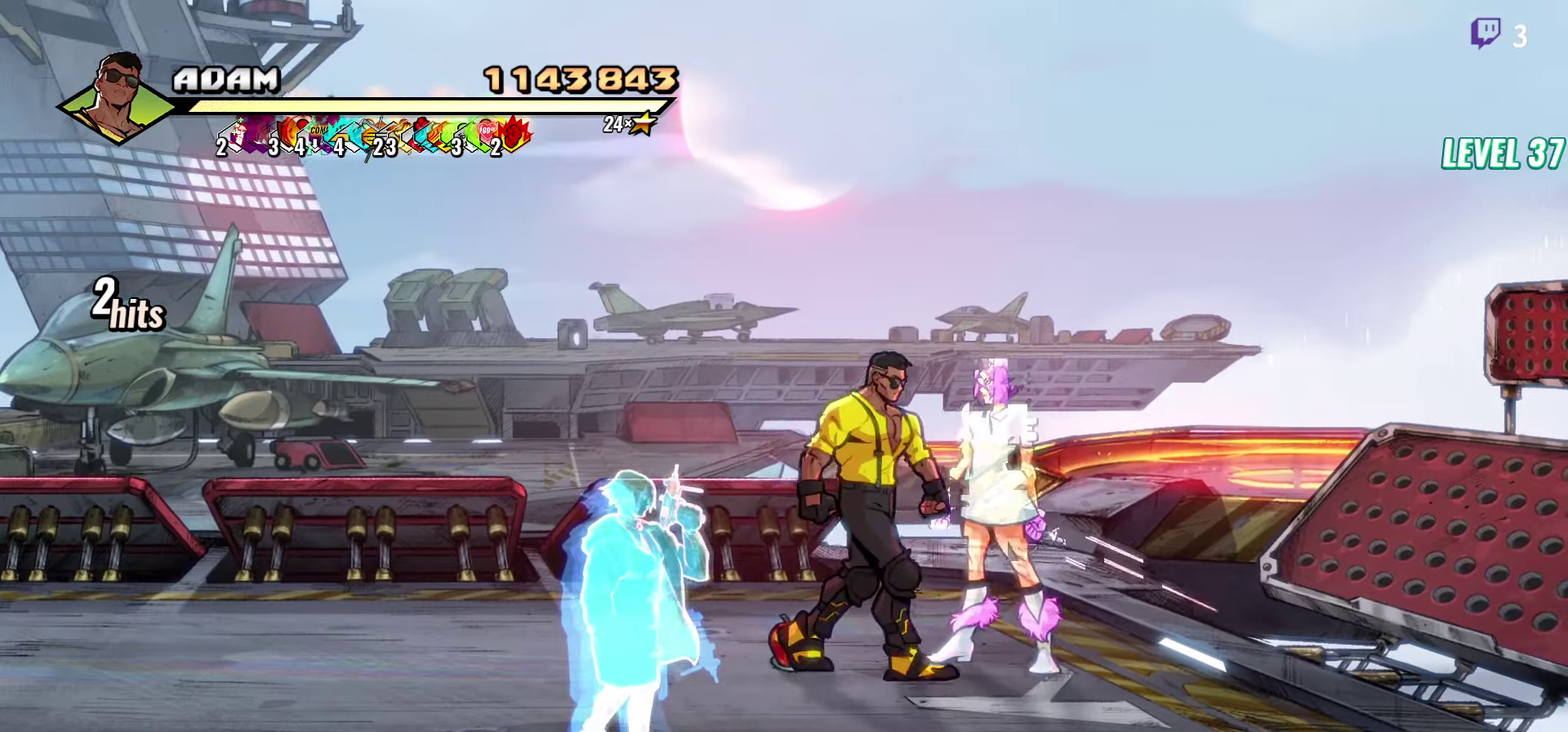
{"buttons": [], "events": [[200, "Y", "down"], [450, "Y", "up"]]}
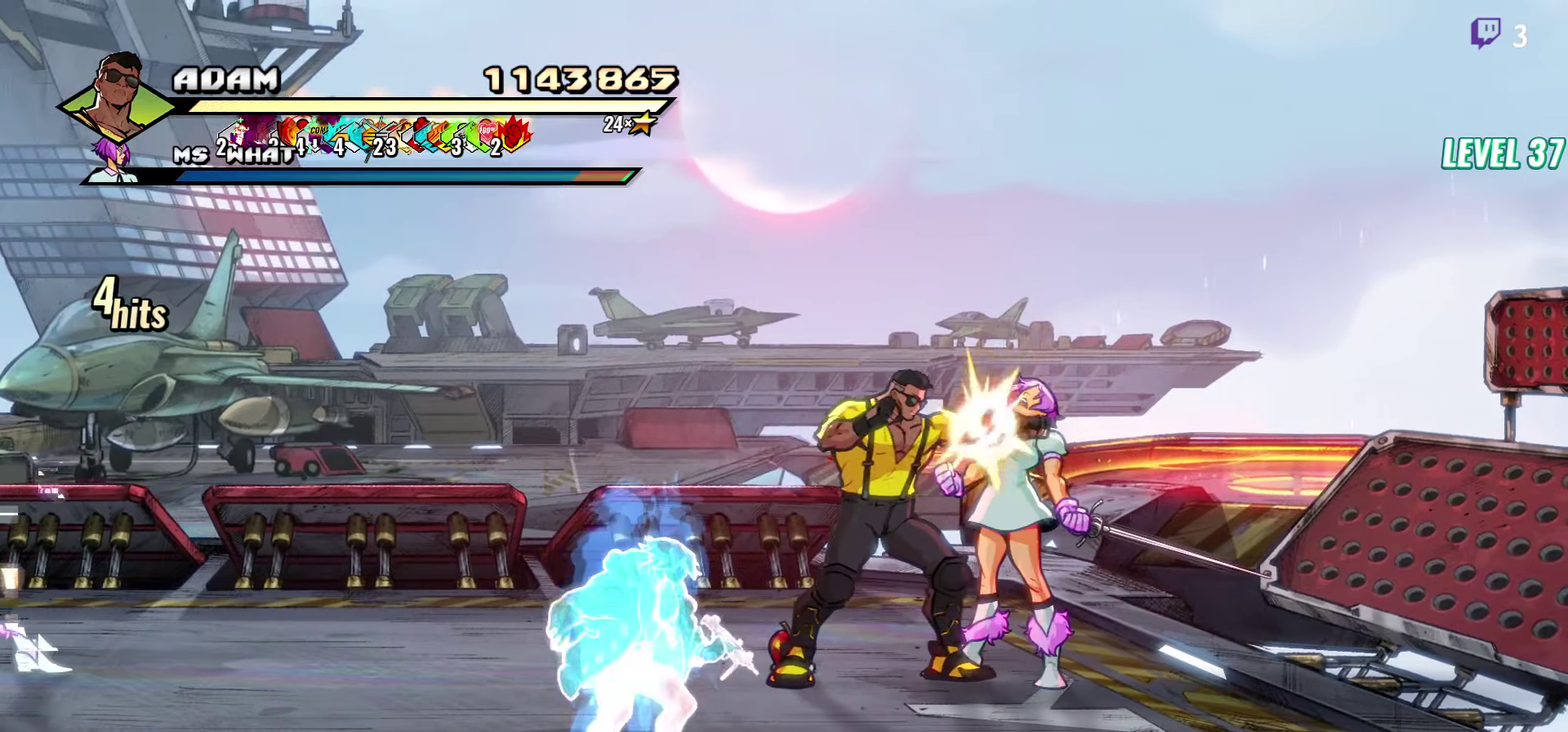
{"buttons": ["DPAD_RIGHT"], "events": [[50, "DPAD_RIGHT", "down"], [366, "Y", "down"], [466, "Y", "up"]]}
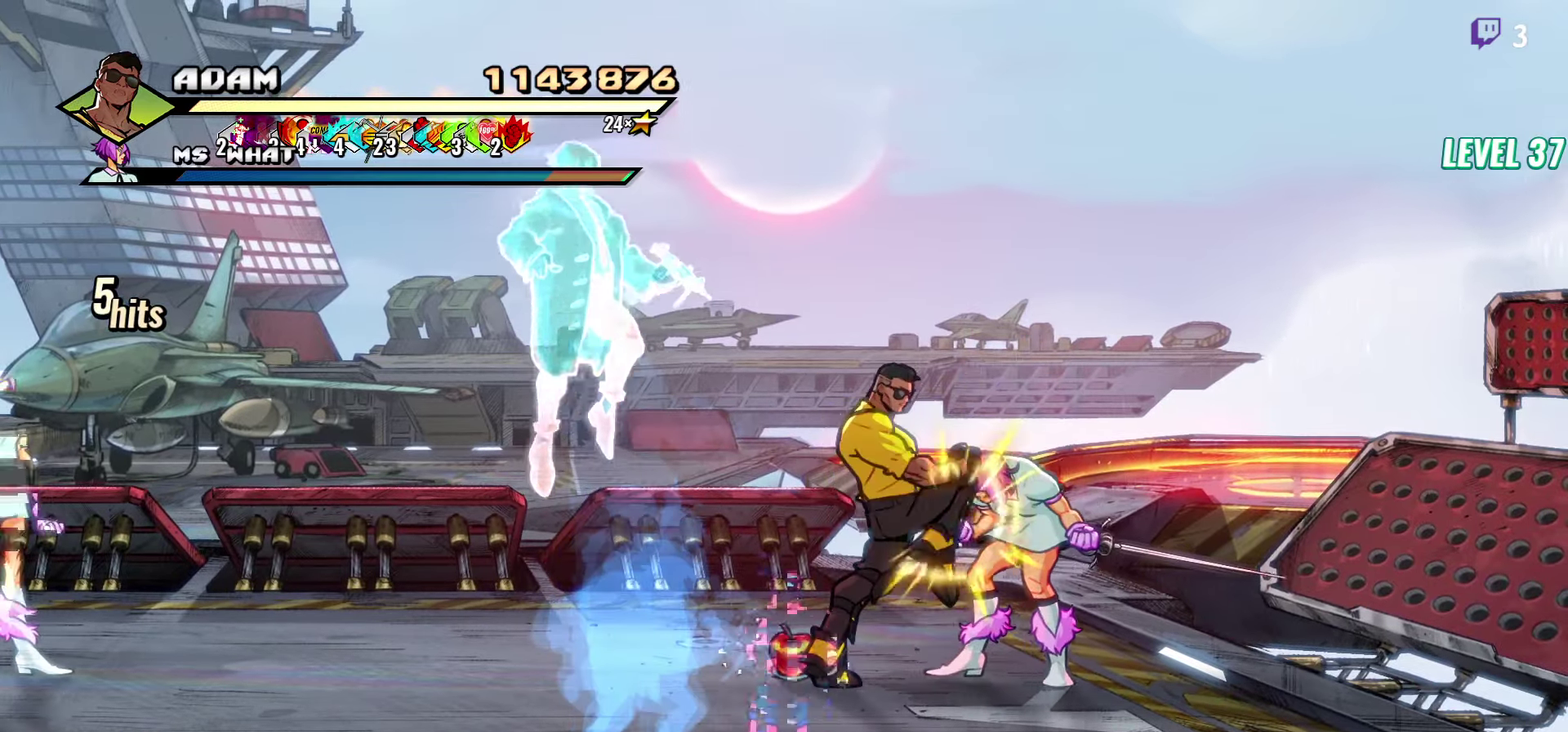
{"buttons": ["Y"], "events": [[83, "Y", "down"], [150, "Y", "up"], [266, "Y", "down"], [300, "DPAD_RIGHT", "up"]]}
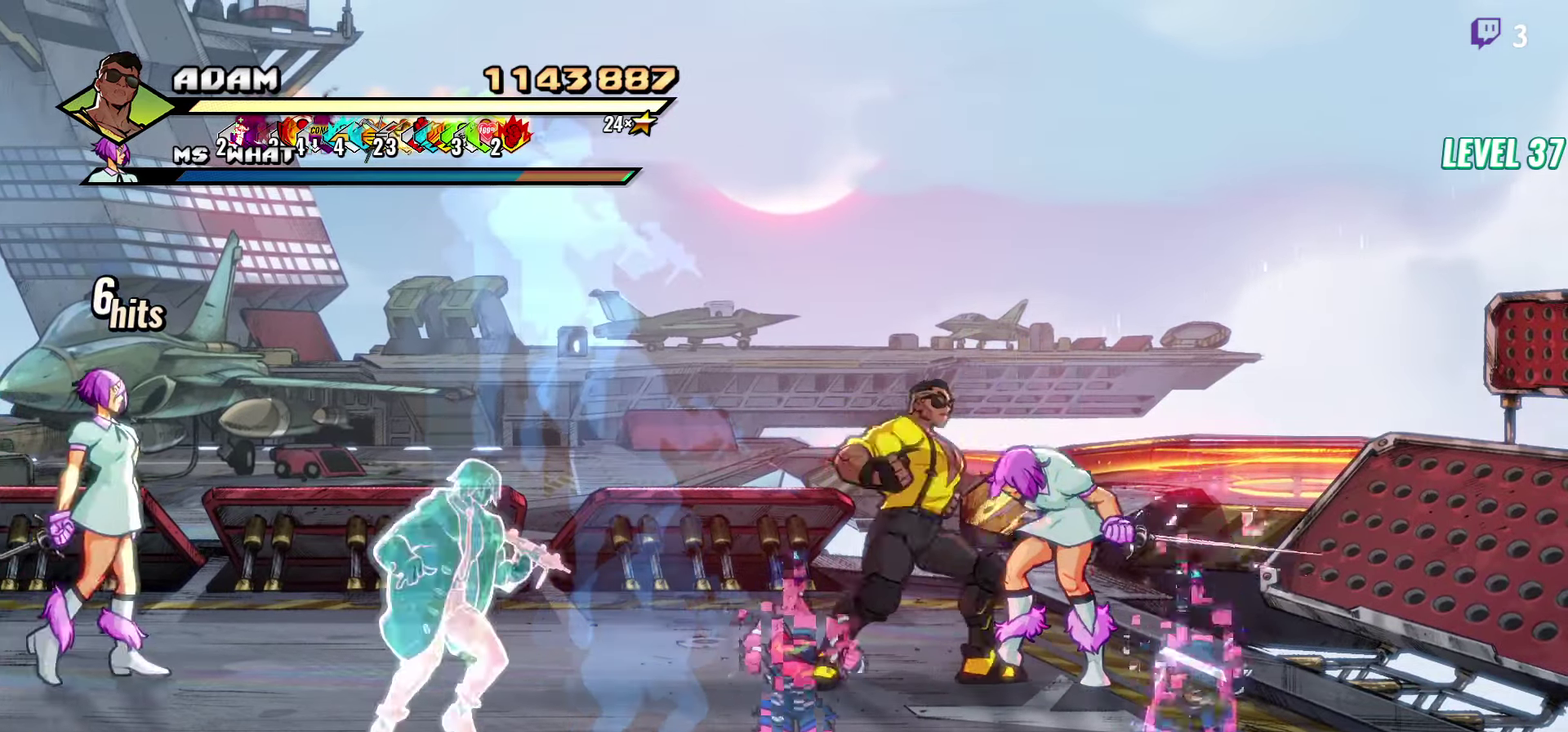
{"buttons": ["Y", "DPAD_RIGHT"], "events": [[433, "DPAD_RIGHT", "down"]]}
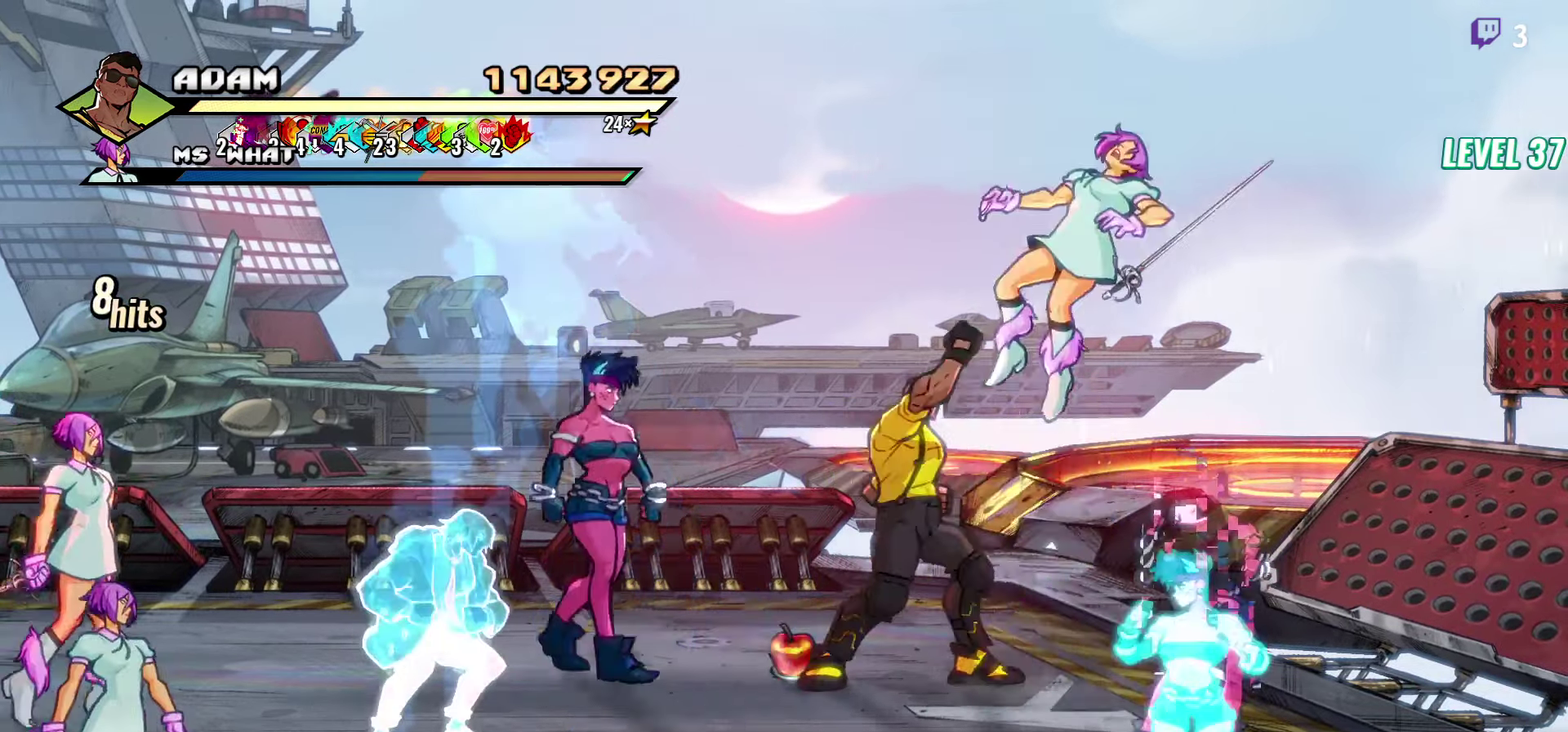
{"buttons": ["DPAD_RIGHT"], "events": [[16, "Y", "up"], [83, "DPAD_RIGHT", "up"], [466, "DPAD_RIGHT", "down"]]}
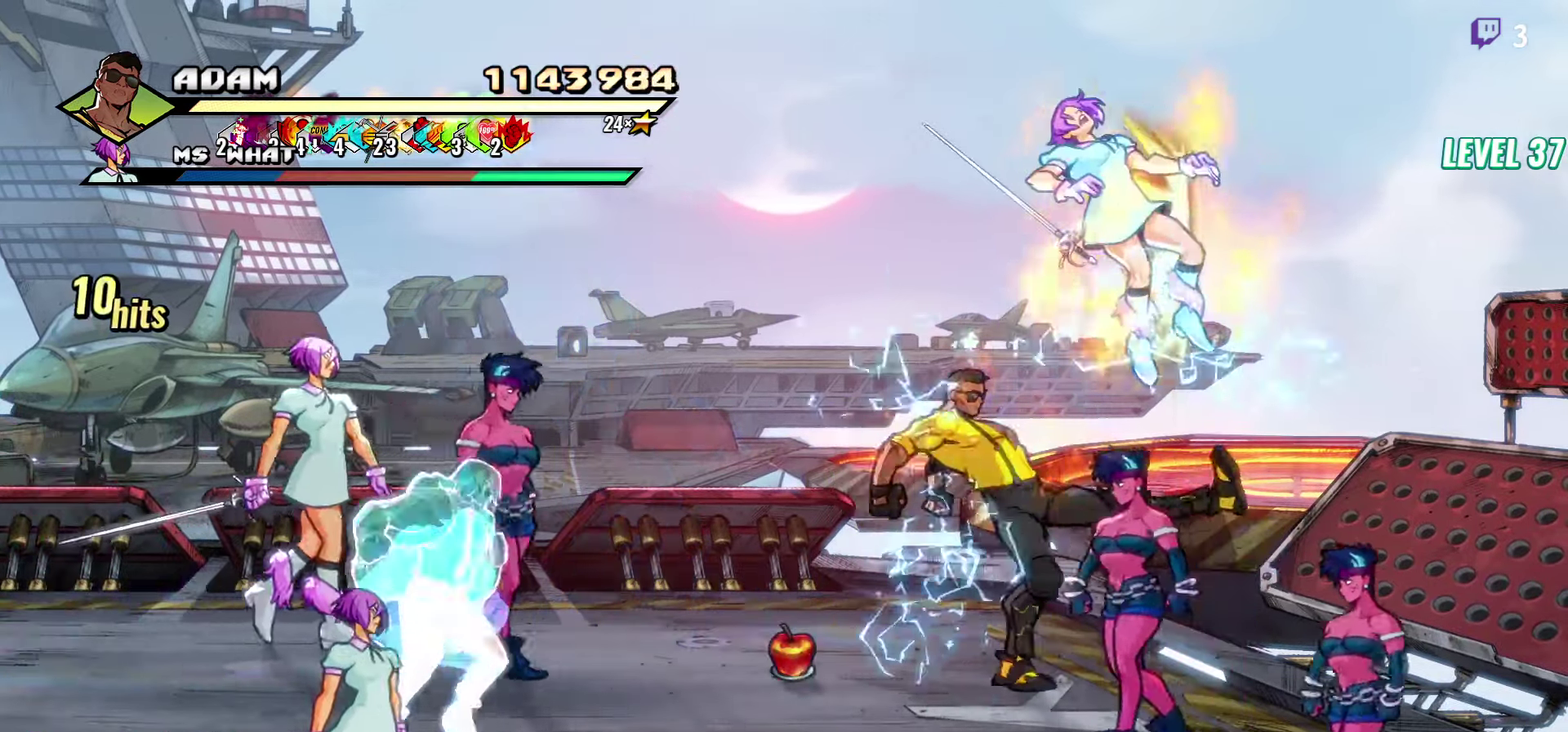
{"buttons": [], "events": [[133, "DPAD_RIGHT", "up"], [183, "DPAD_LEFT", "down"], [283, "A", "down"], [350, "L1", "down"], [366, "A", "up"], [483, "DPAD_LEFT", "up"], [500, "L1", "up"]]}
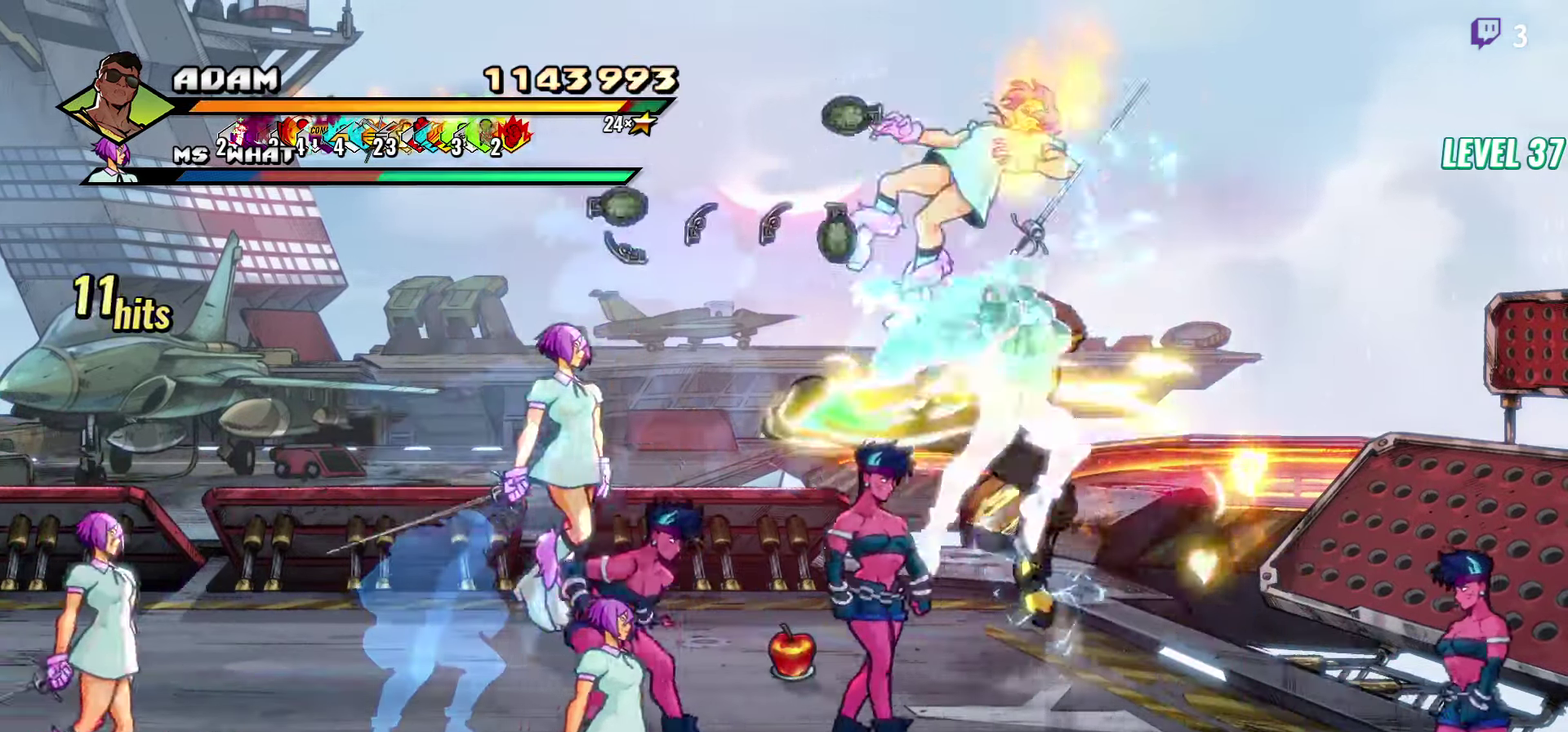
{"buttons": [], "events": []}
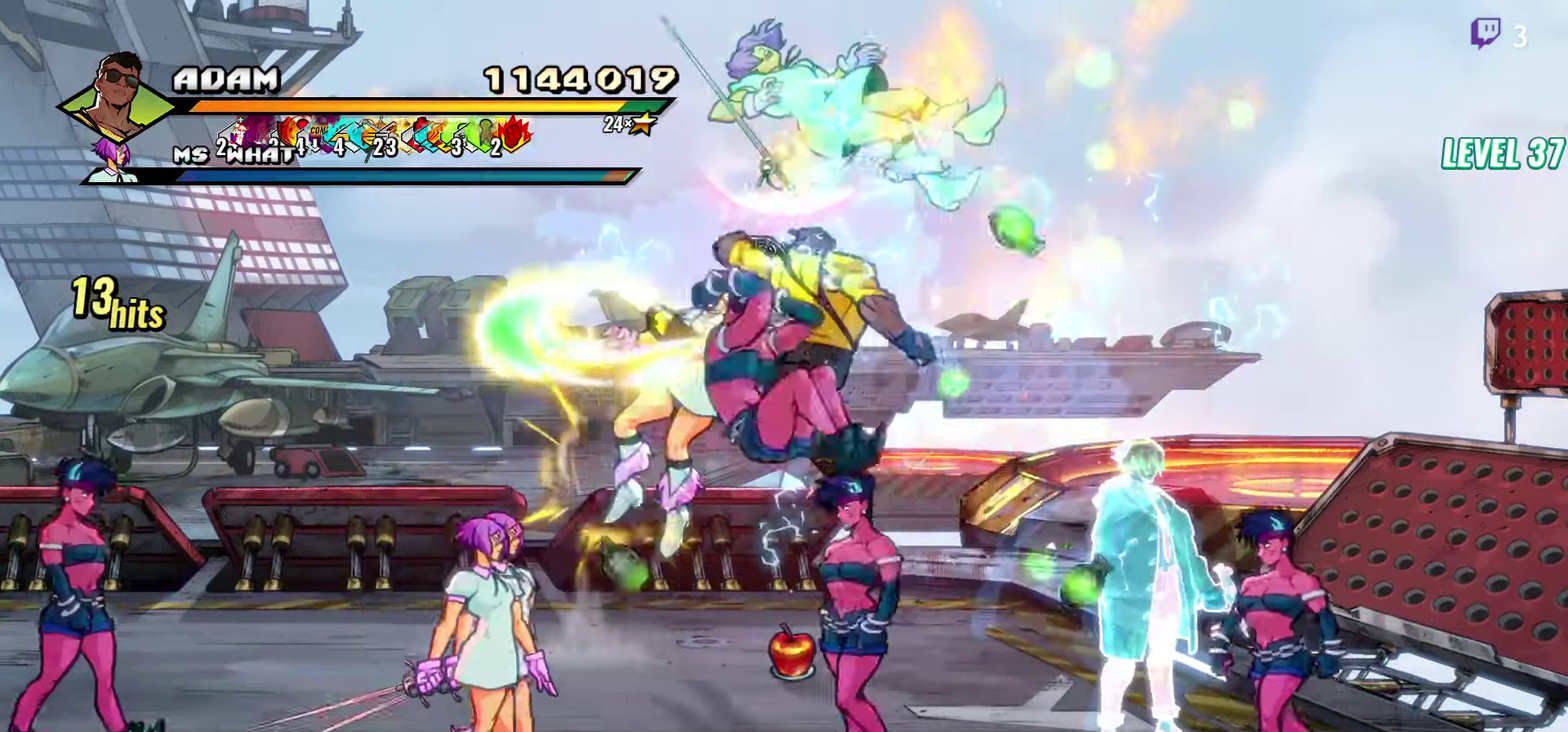
{"buttons": [], "events": [[416, "DPAD_LEFT", "down"], [483, "DPAD_LEFT", "up"]]}